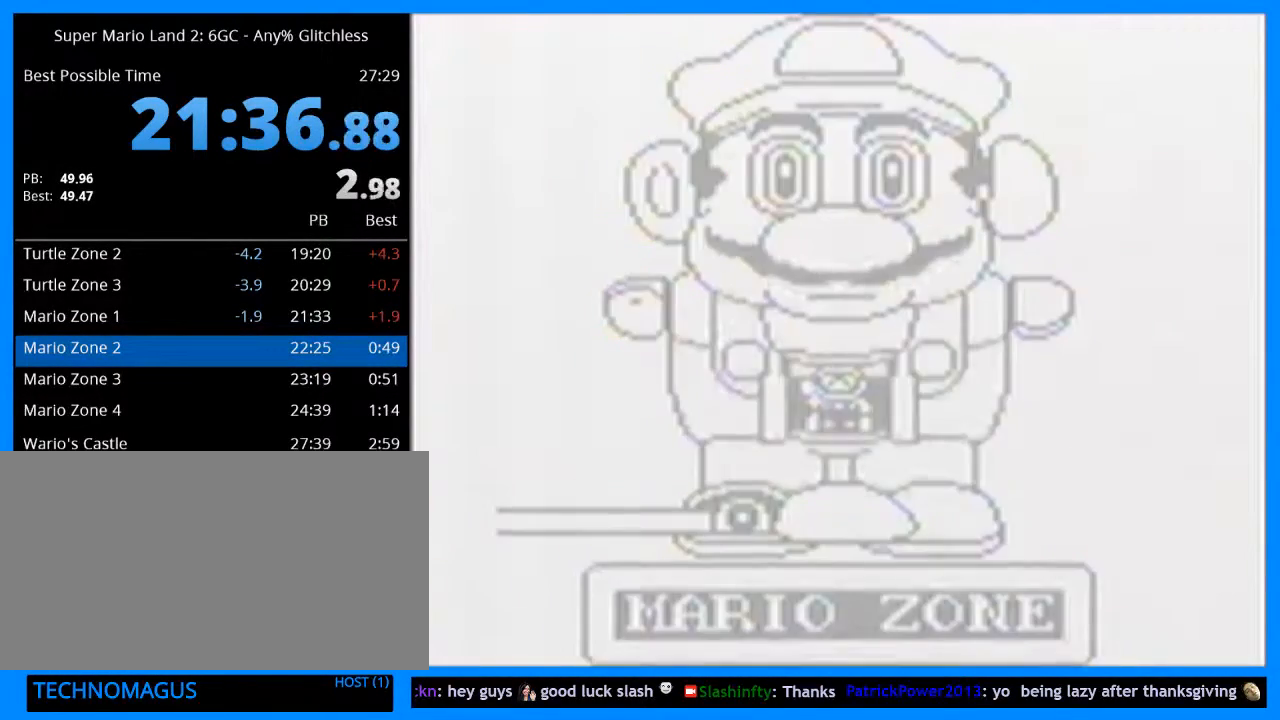
Gameplay with a controller (Nintendo layout); each line is a JSON object with the inputs held at the frame after it. "events" lists button and stick changes between this image and that frame as [ms after this image, input, new state], when the widget could be followed in between. Not read: L3 R3.
{"buttons": ["Y", "DPAD_RIGHT"], "events": []}
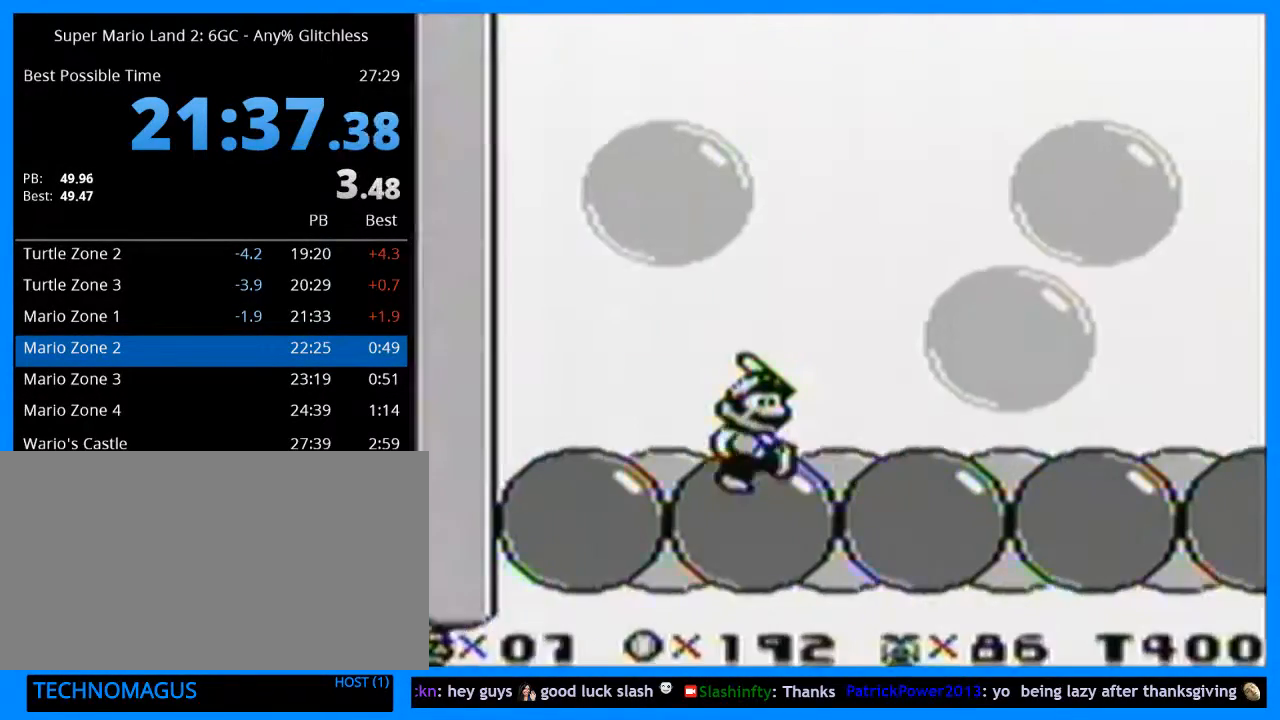
{"buttons": ["Y", "DPAD_RIGHT"], "events": []}
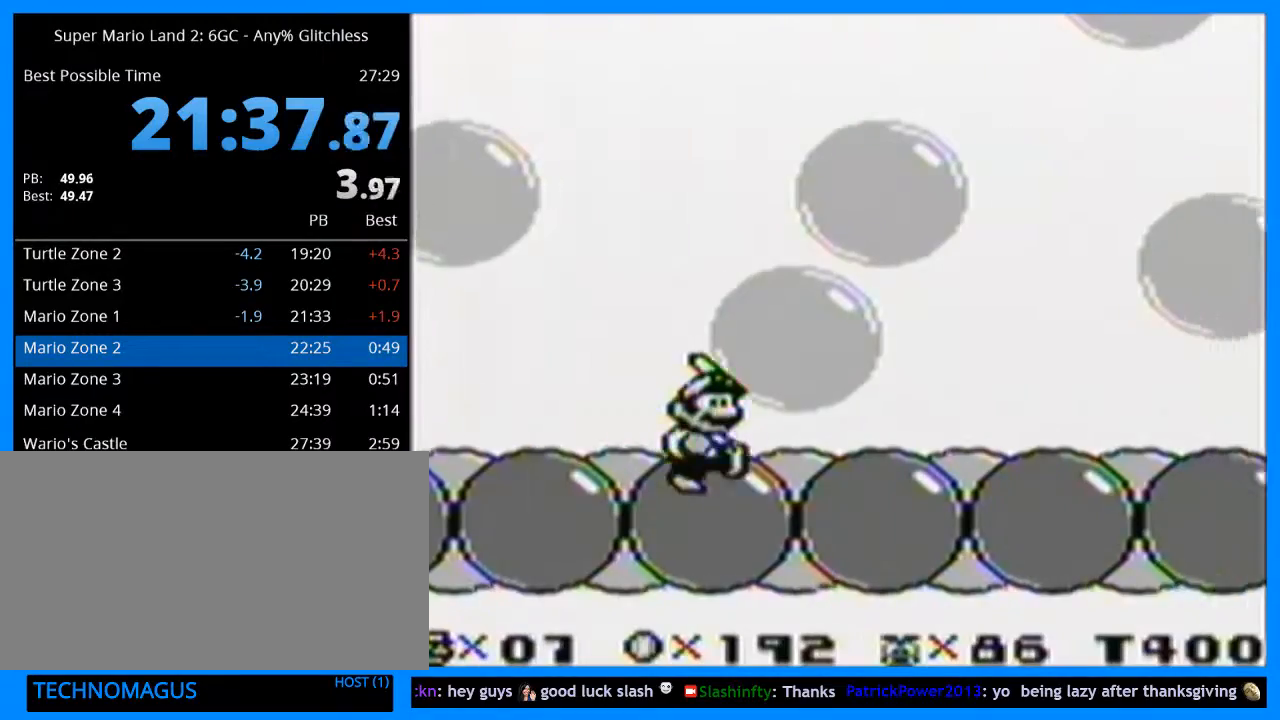
{"buttons": ["Y", "DPAD_RIGHT"], "events": []}
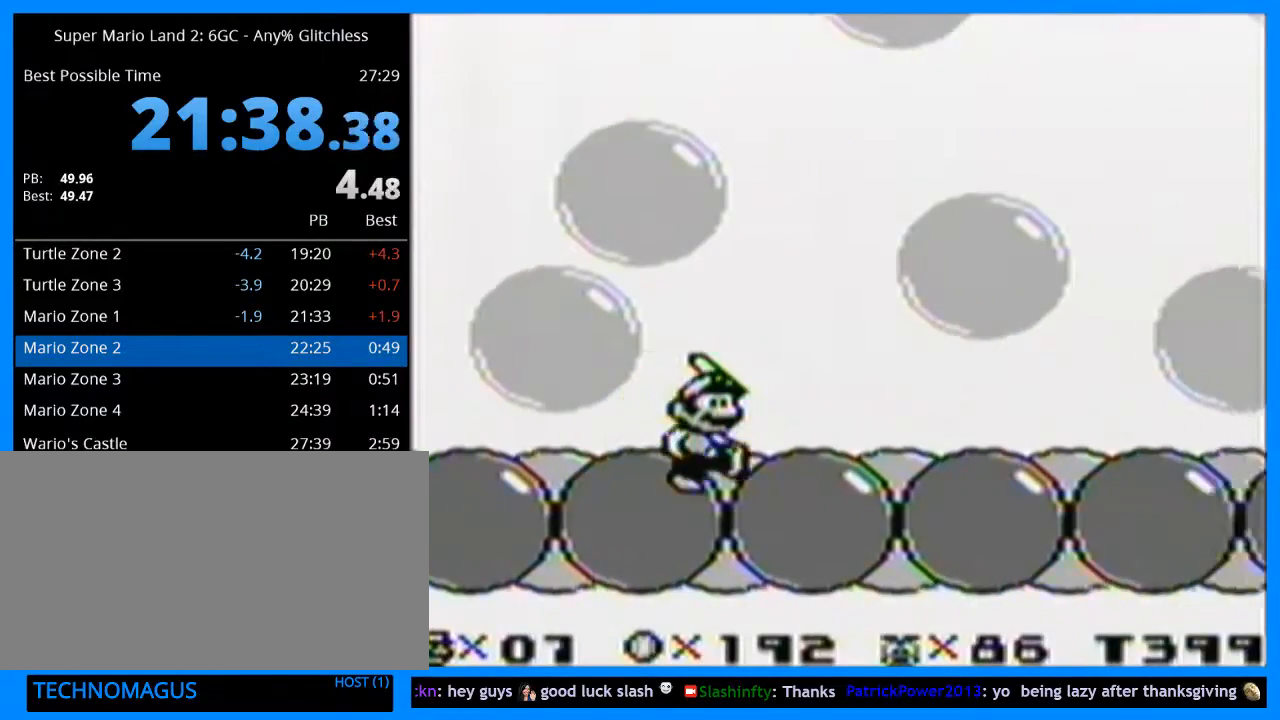
{"buttons": ["Y", "DPAD_RIGHT"], "events": []}
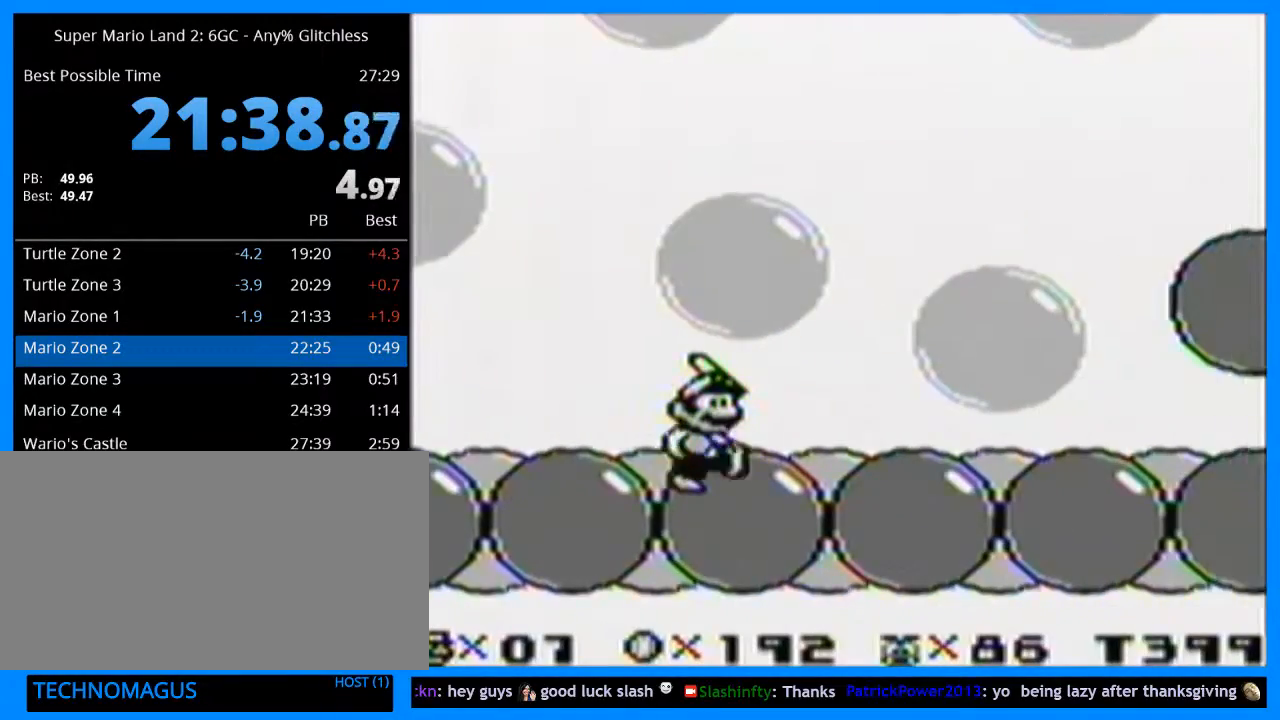
{"buttons": ["Y", "DPAD_RIGHT"], "events": []}
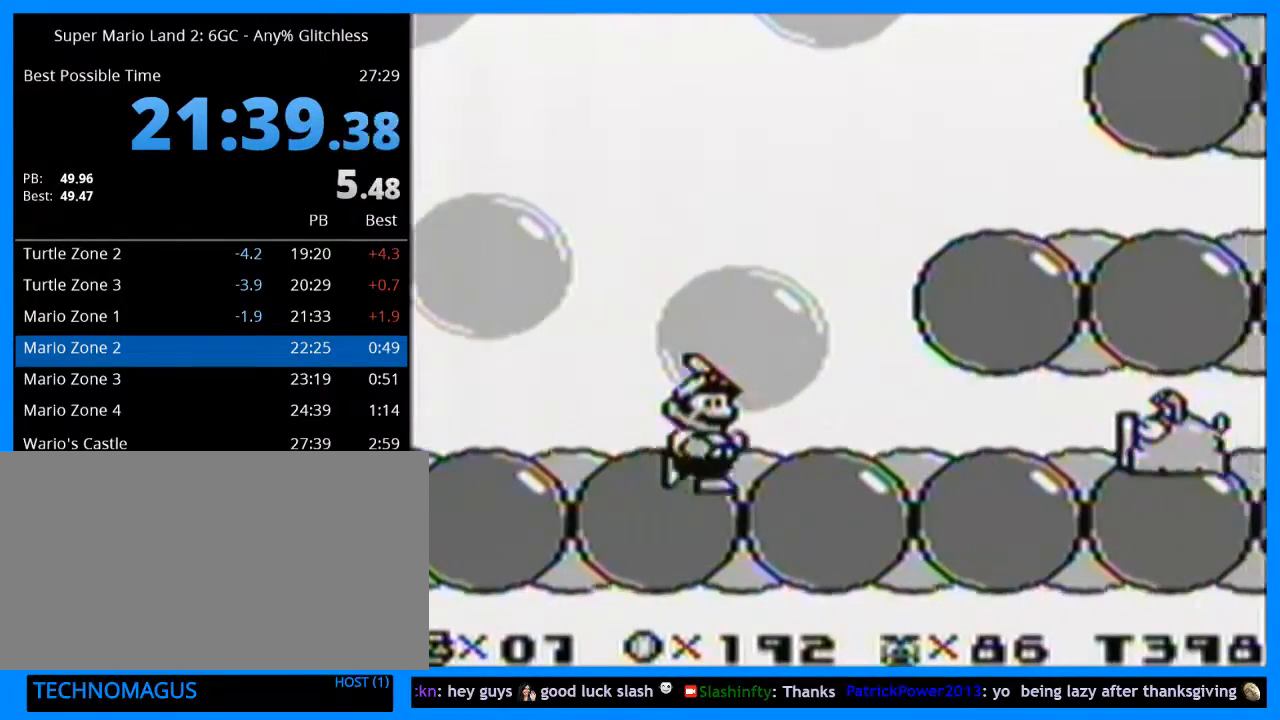
{"buttons": ["Y", "DPAD_RIGHT"], "events": [[67, "B", "down"], [167, "B", "up"]]}
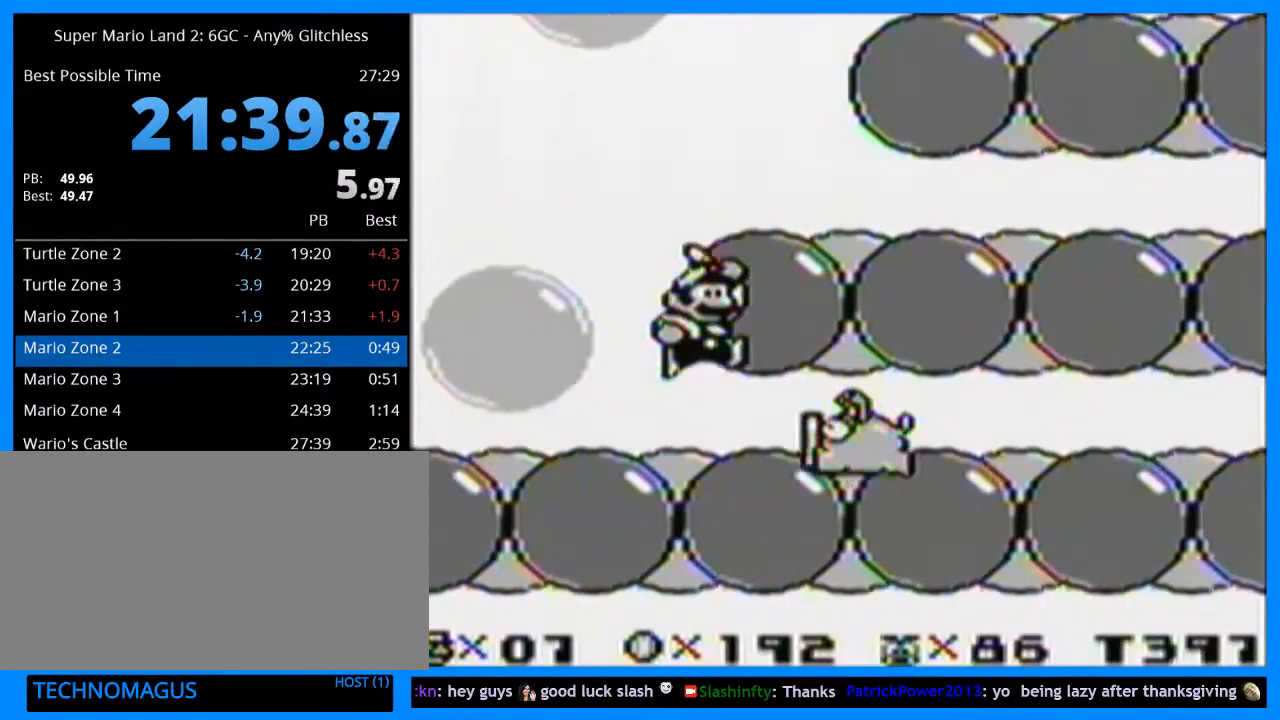
{"buttons": ["Y", "DPAD_RIGHT"], "events": [[200, "Y", "up"], [233, "Y", "down"]]}
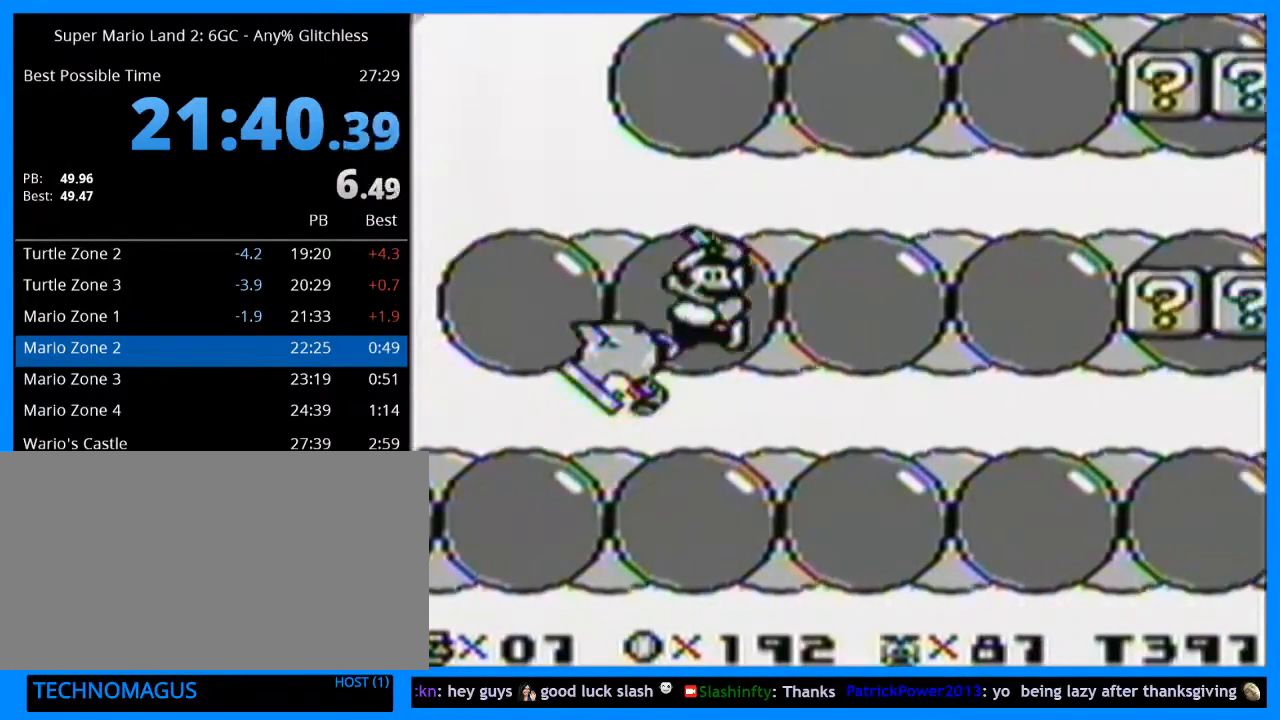
{"buttons": ["Y", "DPAD_RIGHT"], "events": []}
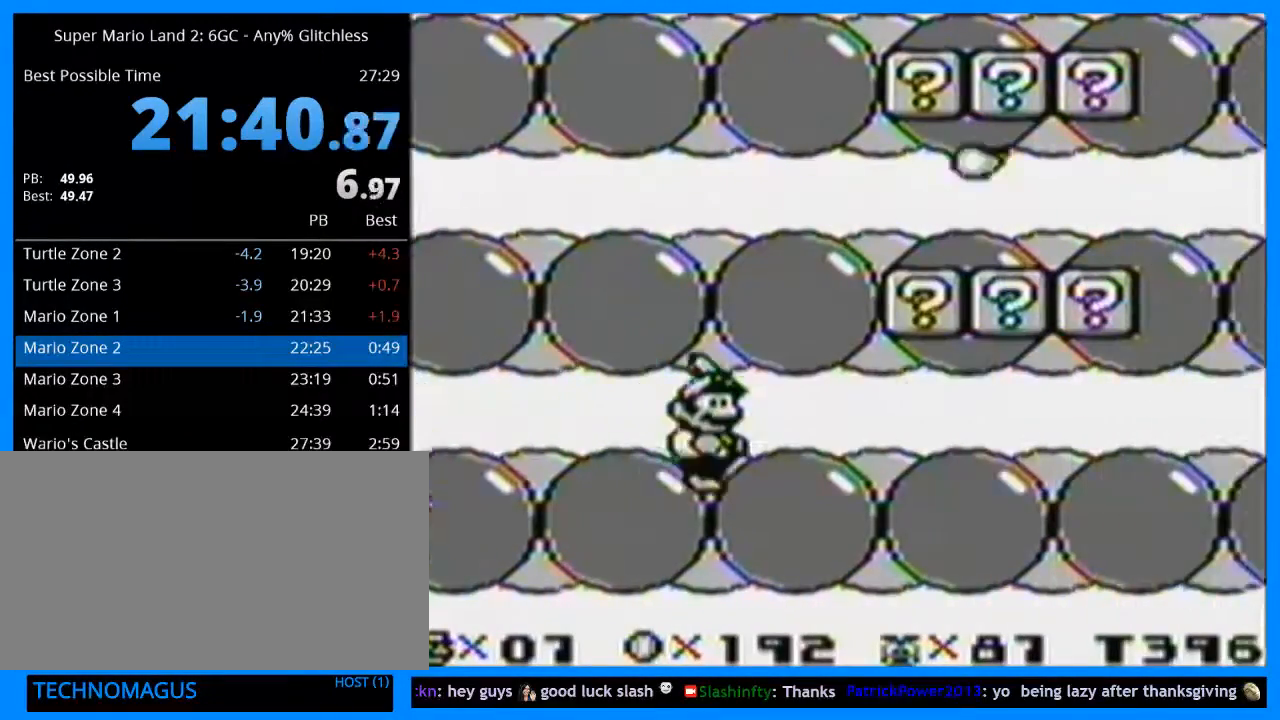
{"buttons": ["Y", "DPAD_RIGHT"], "events": []}
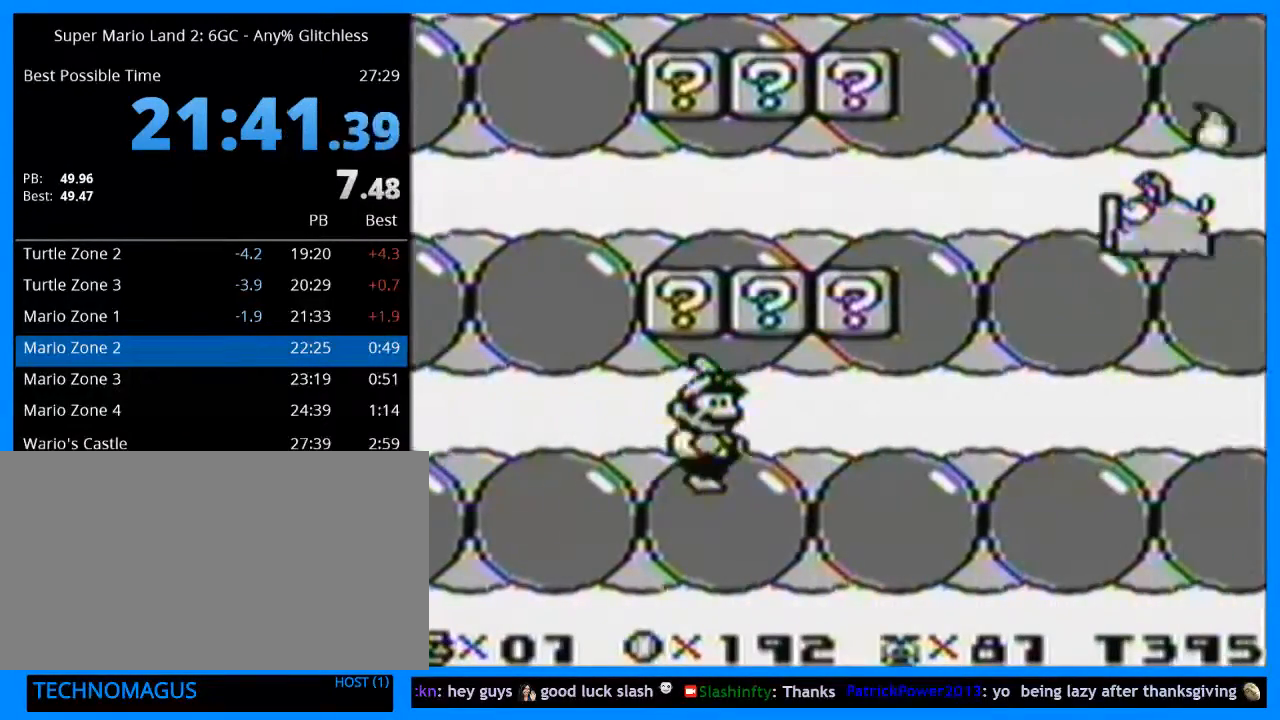
{"buttons": ["Y", "DPAD_RIGHT"], "events": []}
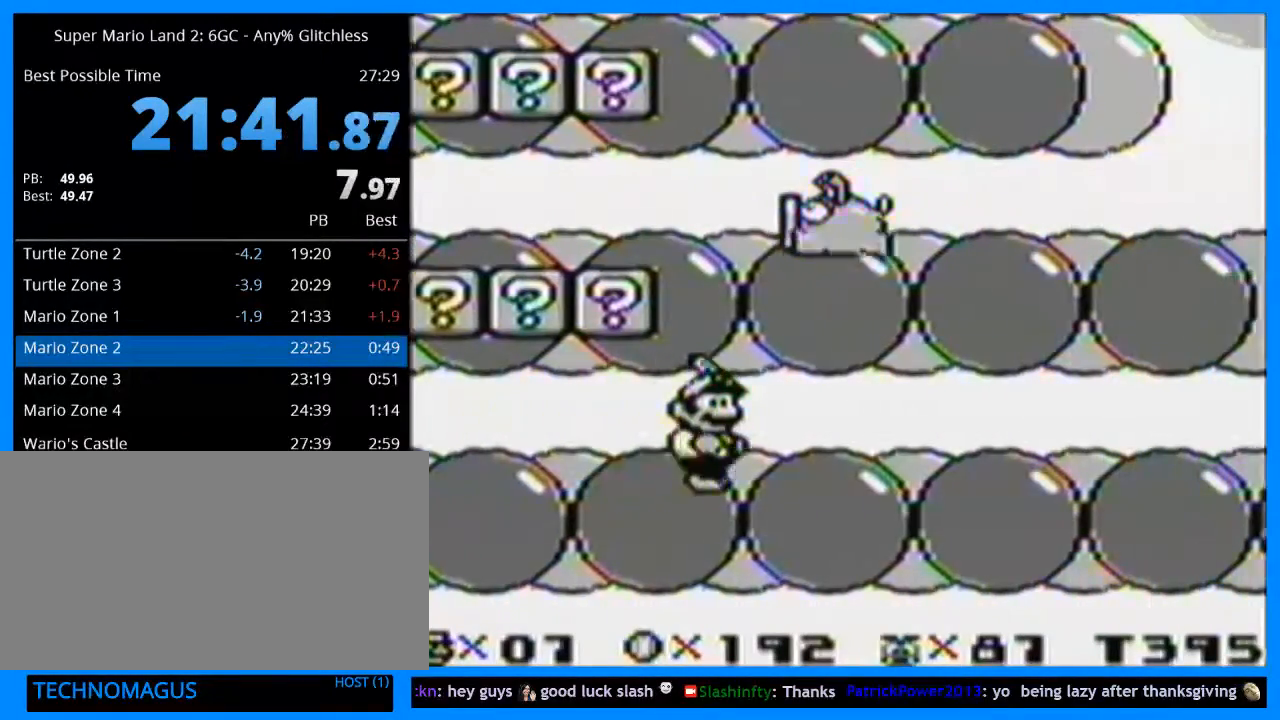
{"buttons": ["Y", "DPAD_RIGHT"], "events": []}
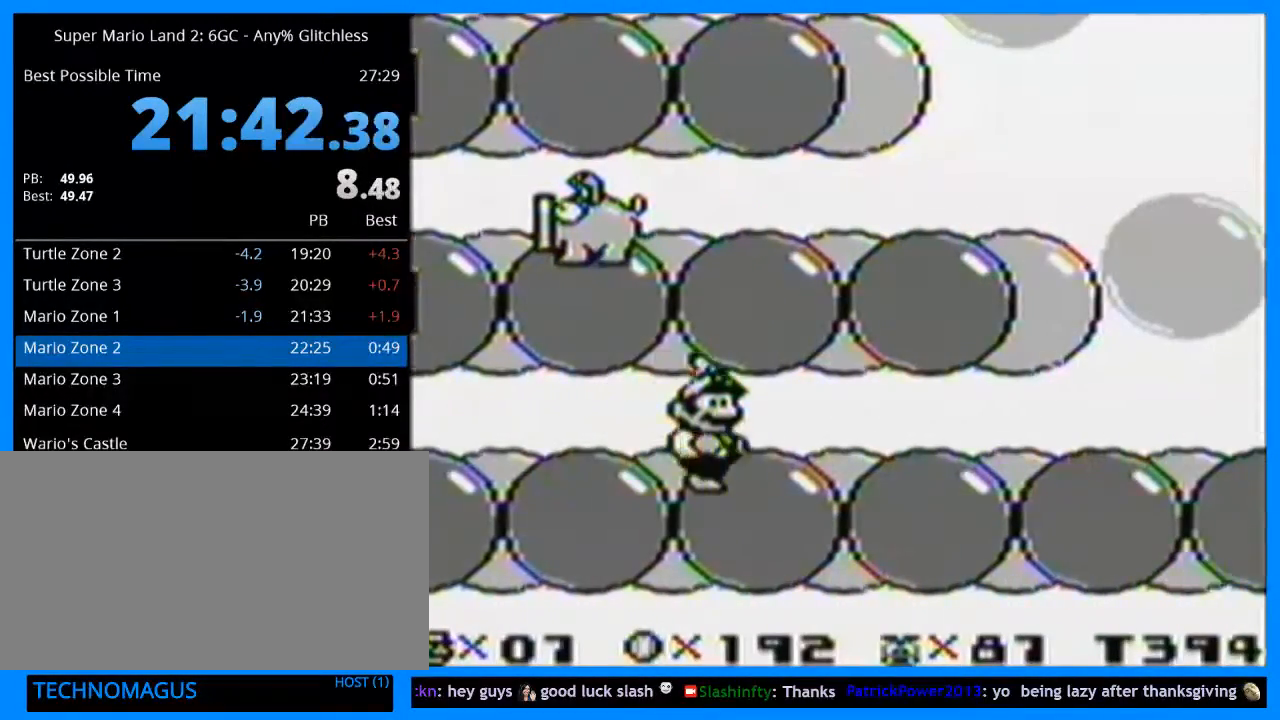
{"buttons": ["Y", "DPAD_RIGHT"], "events": []}
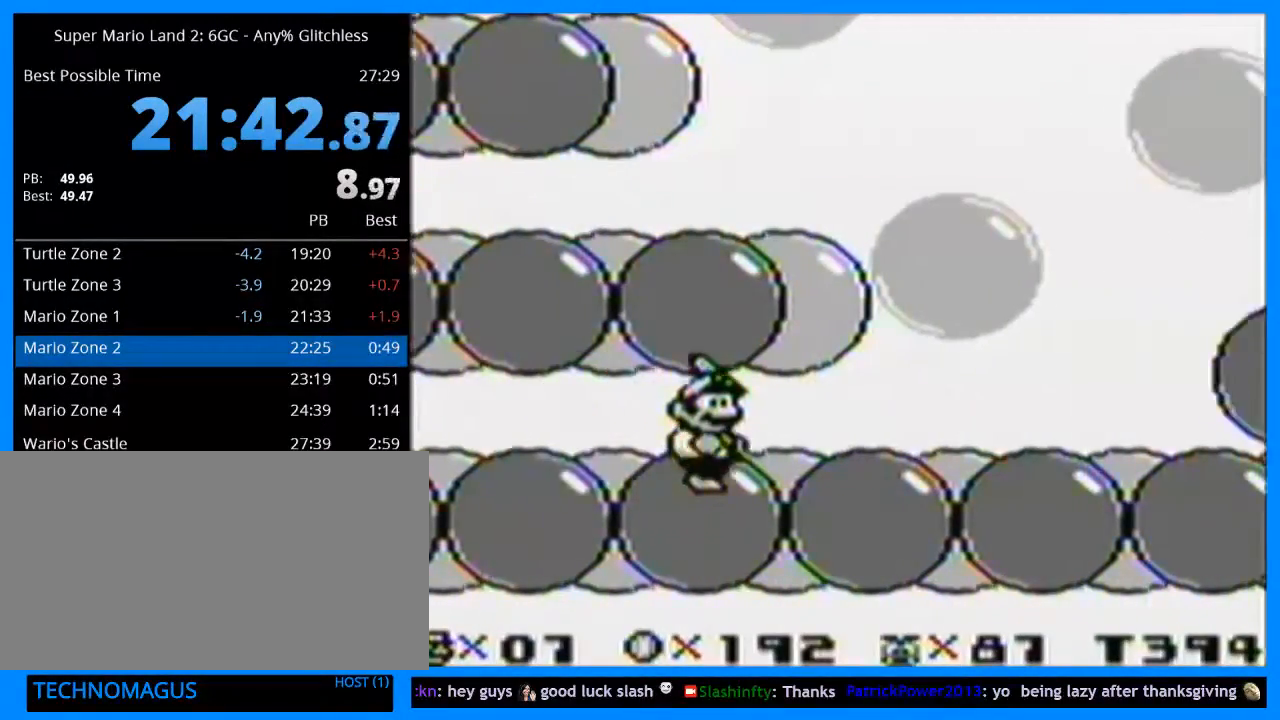
{"buttons": ["Y", "DPAD_RIGHT"], "events": []}
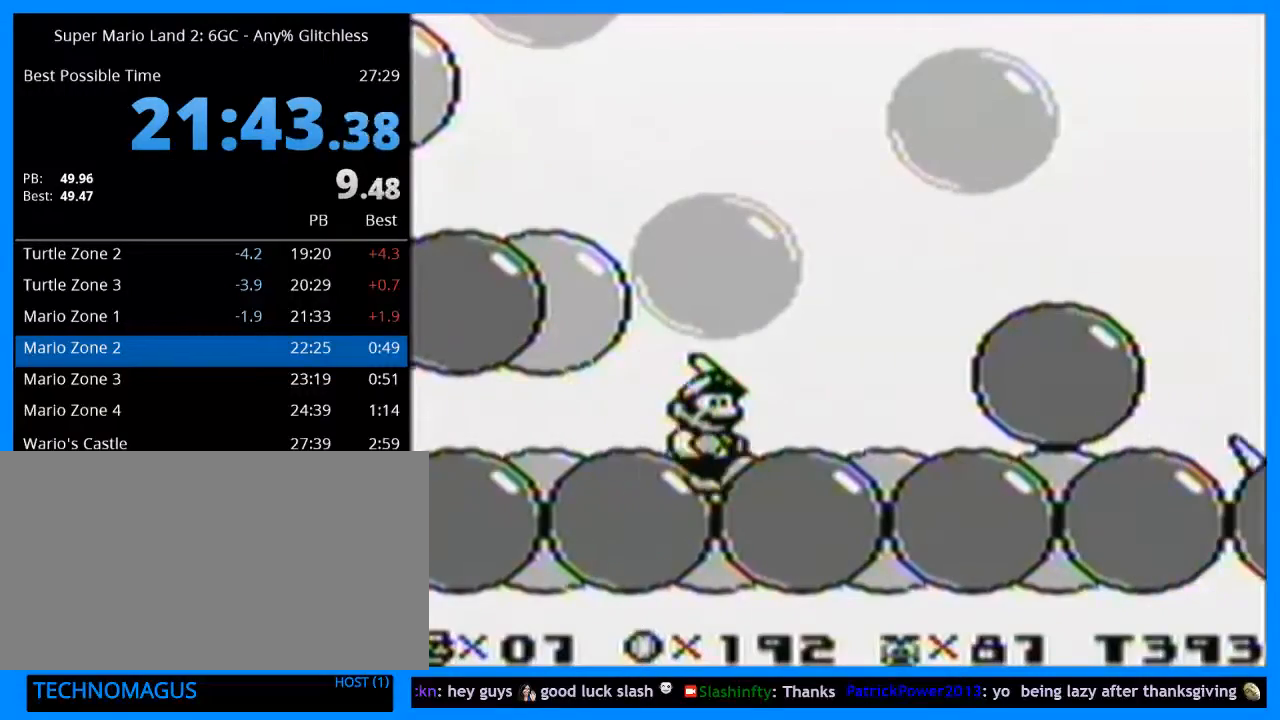
{"buttons": ["Y", "DPAD_RIGHT"], "events": []}
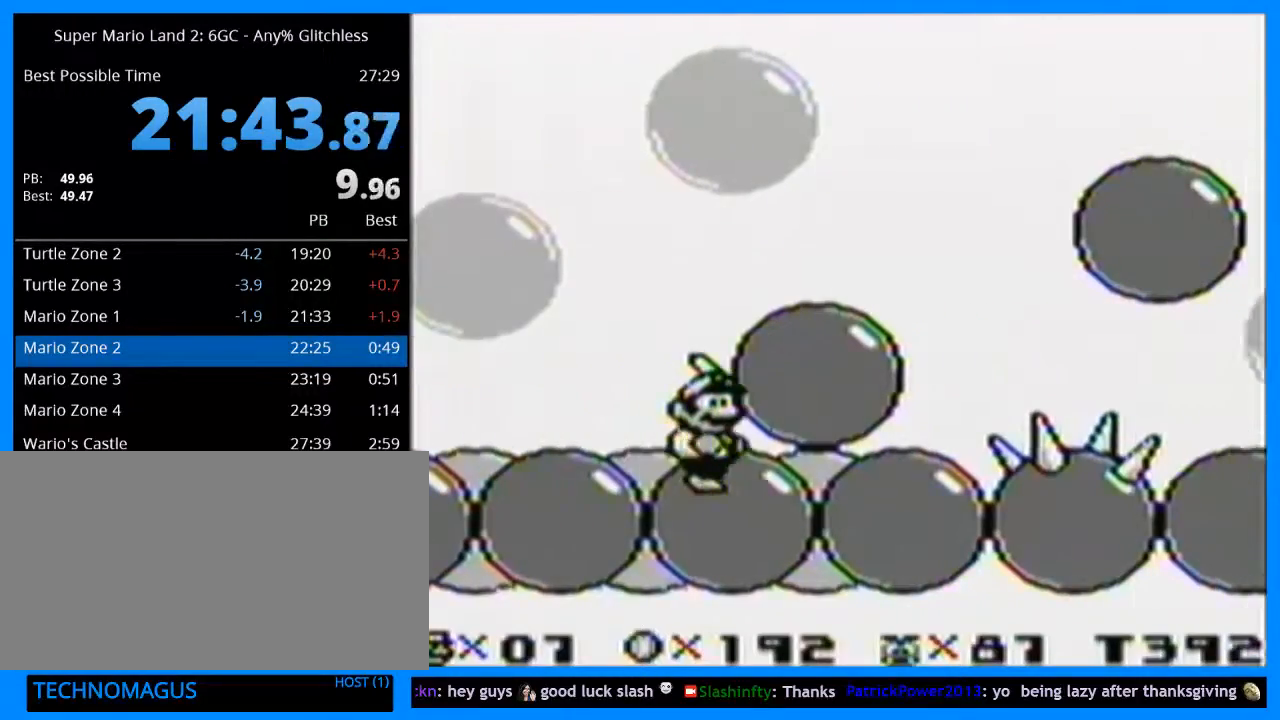
{"buttons": ["Y", "DPAD_RIGHT"], "events": [[133, "B", "down"], [300, "B", "up"]]}
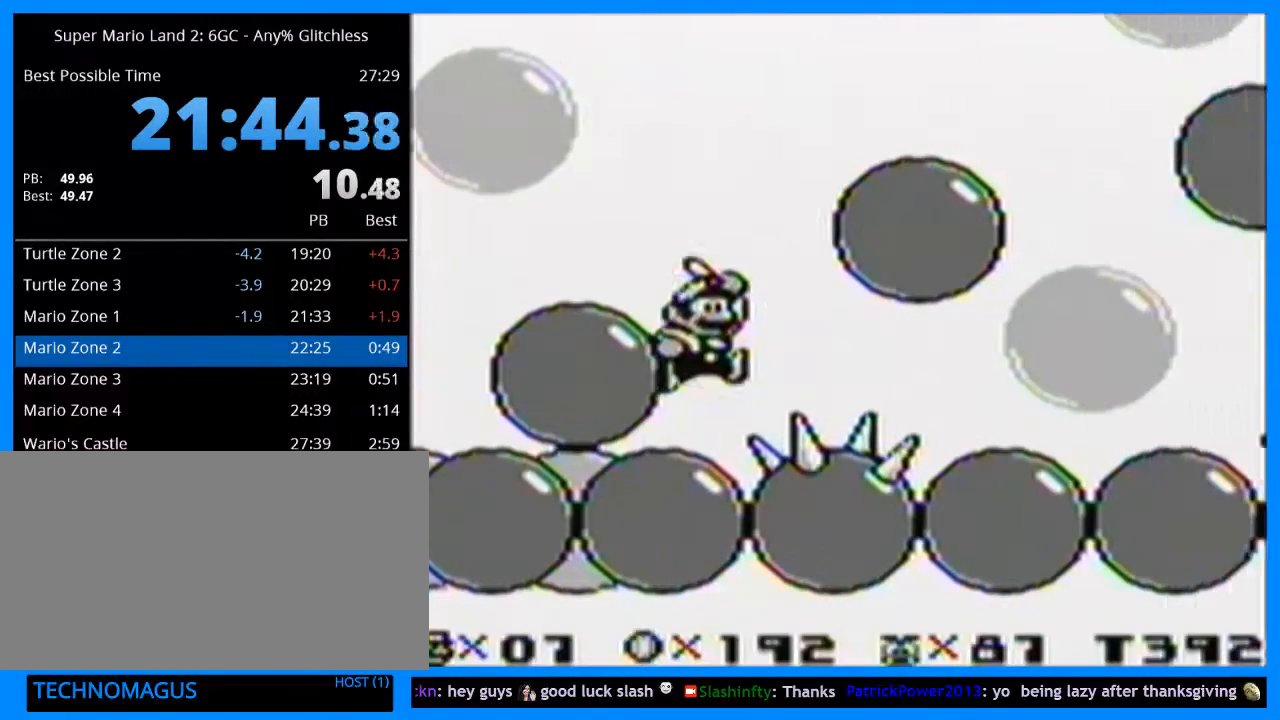
{"buttons": ["Y", "DPAD_RIGHT"], "events": []}
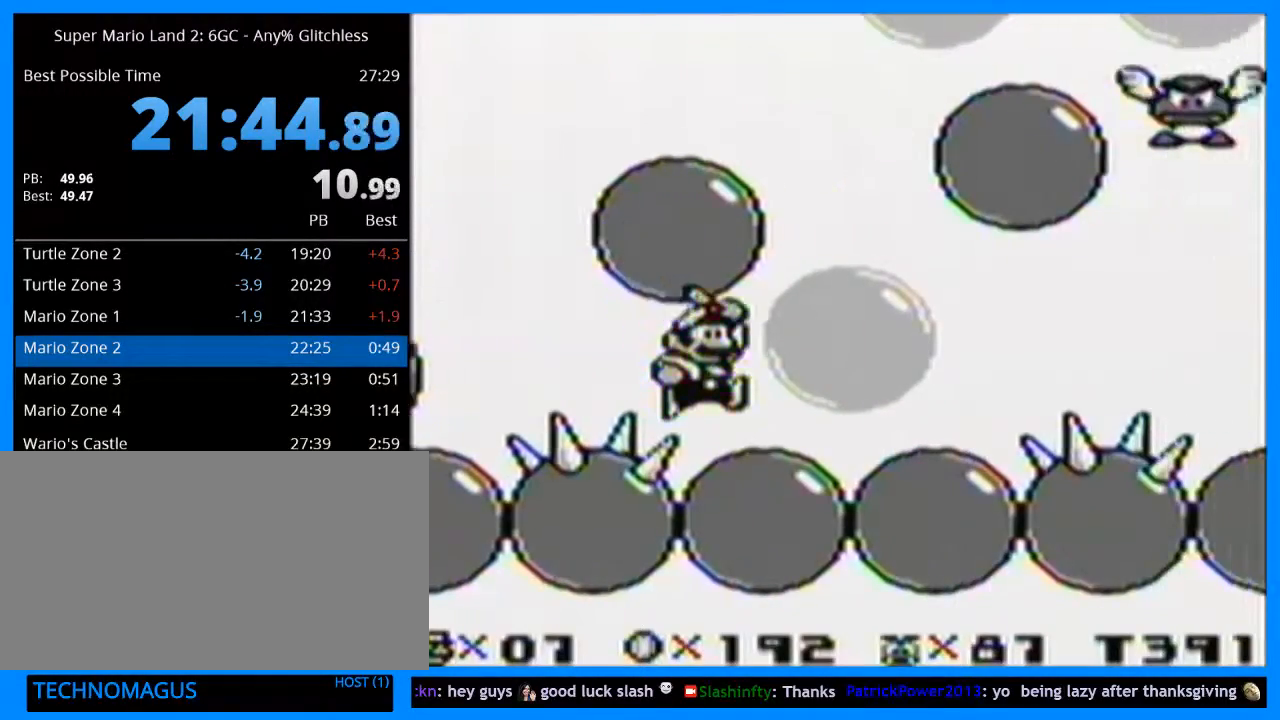
{"buttons": ["Y", "DPAD_RIGHT"], "events": [[267, "B", "down"], [367, "B", "up"]]}
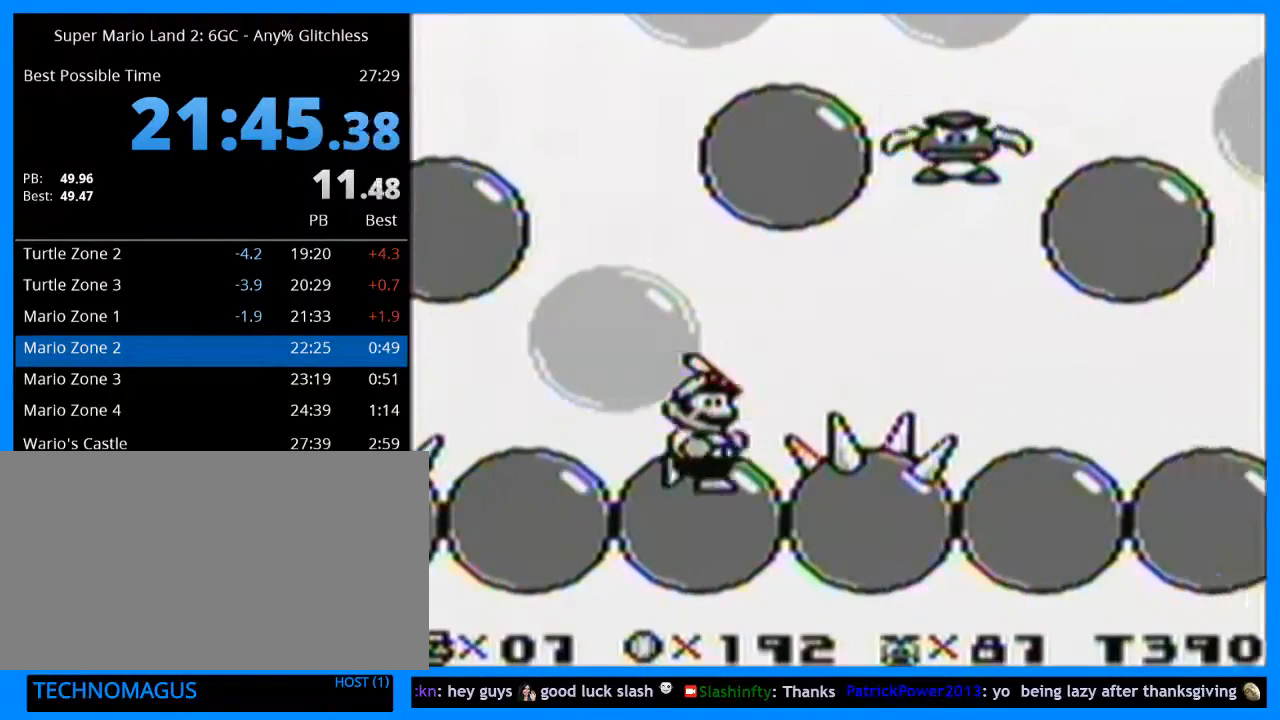
{"buttons": ["Y", "DPAD_RIGHT"], "events": []}
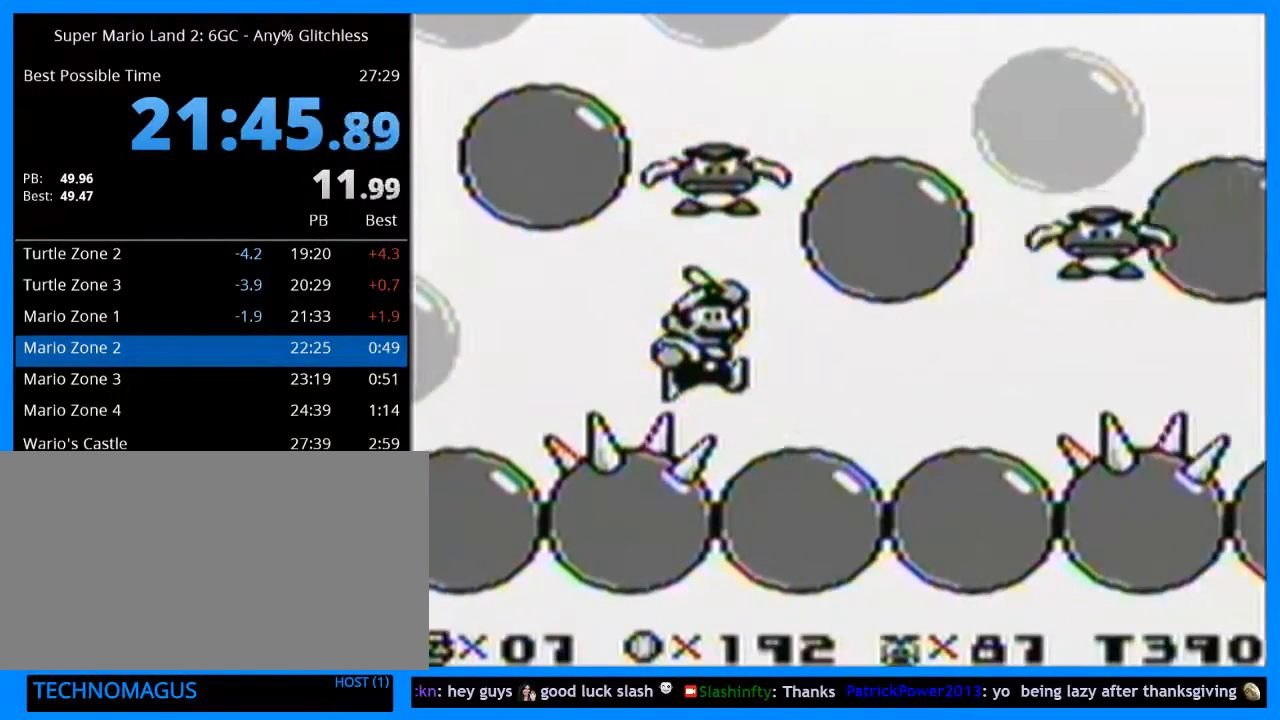
{"buttons": ["Y", "DPAD_RIGHT"], "events": [[33, "B", "down"], [200, "B", "up"], [233, "Y", "up"], [300, "Y", "down"]]}
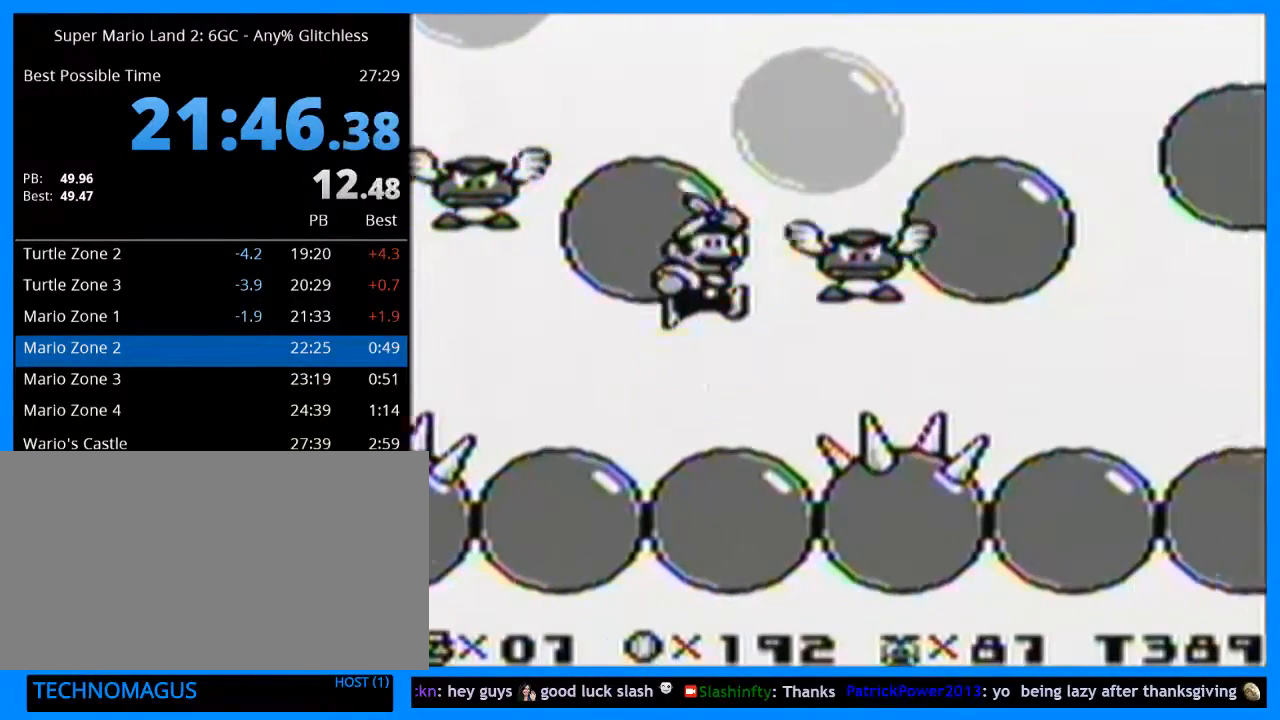
{"buttons": ["Y", "DPAD_RIGHT"], "events": []}
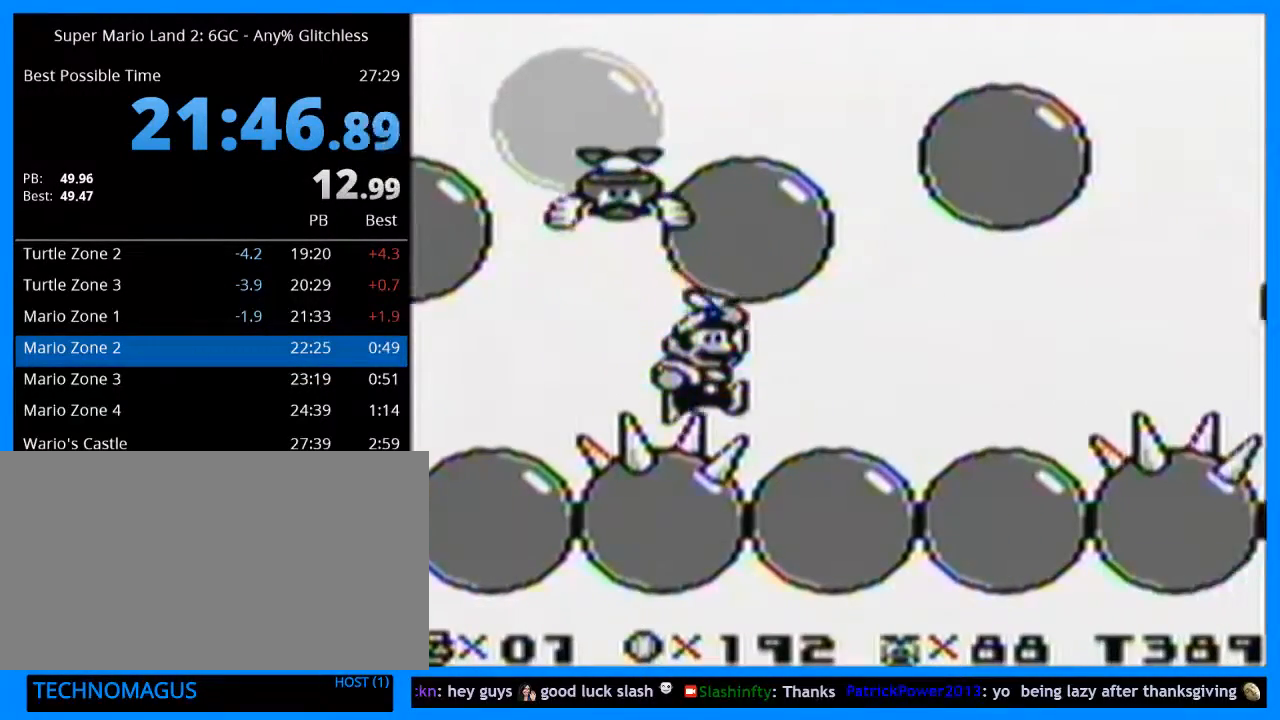
{"buttons": ["Y", "DPAD_RIGHT"], "events": [[367, "B", "down"], [500, "B", "up"]]}
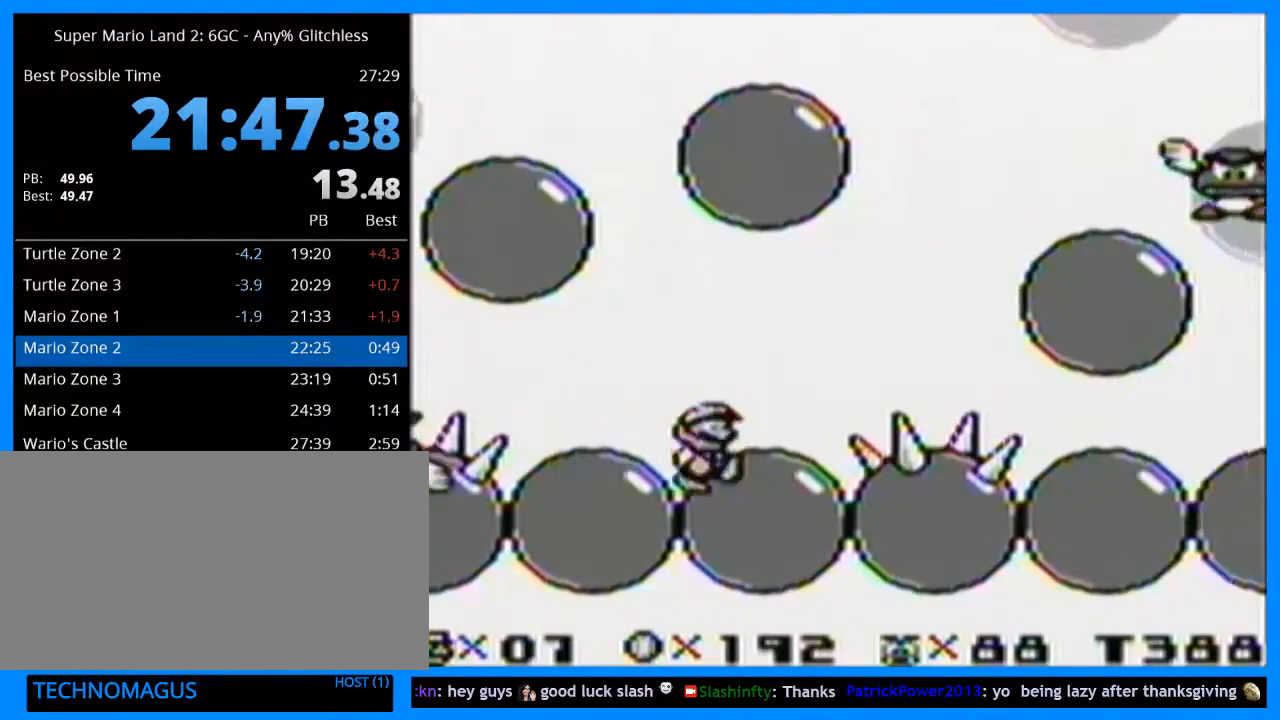
{"buttons": ["Y", "DPAD_RIGHT"], "events": []}
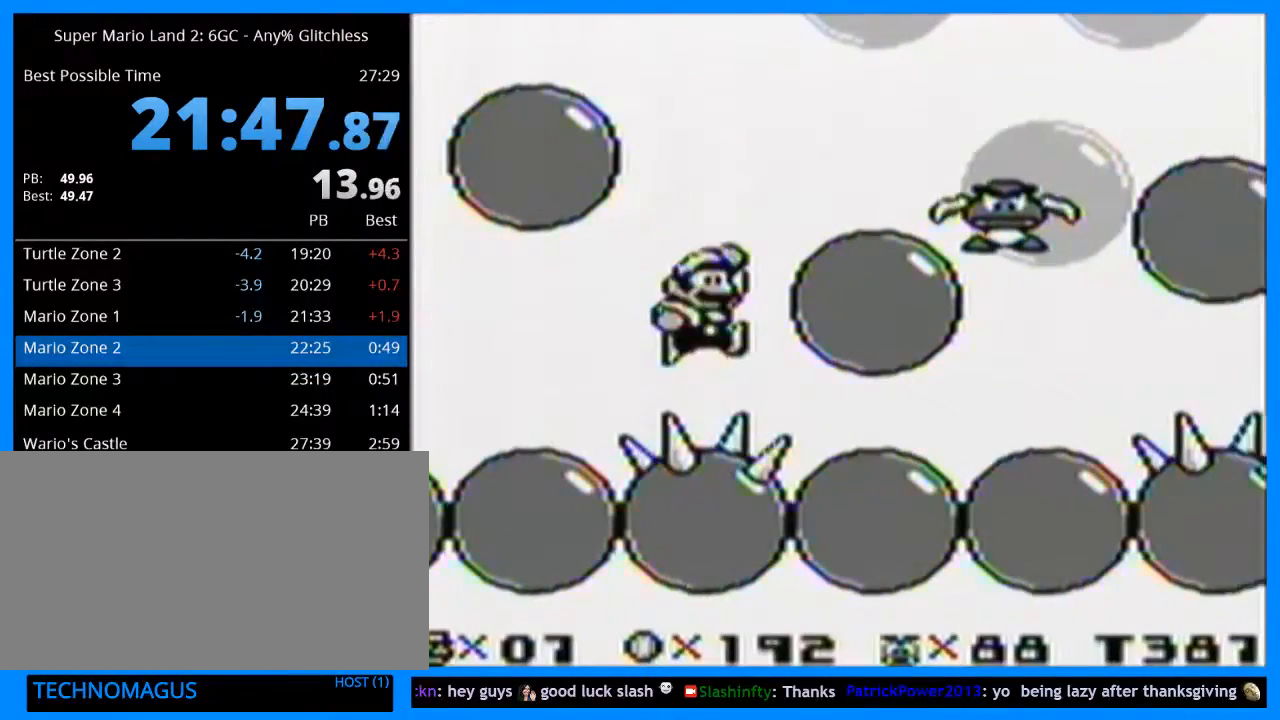
{"buttons": ["B", "Y", "DPAD_RIGHT"], "events": [[500, "B", "down"]]}
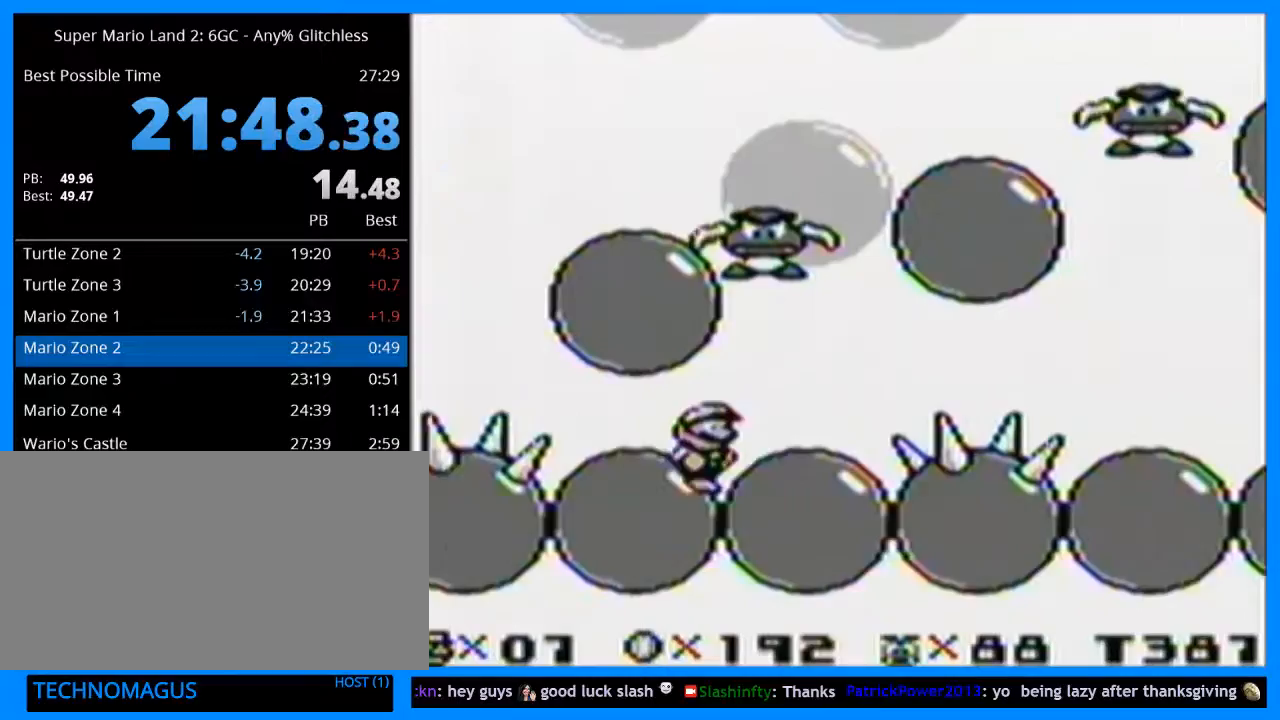
{"buttons": ["Y", "DPAD_RIGHT"], "events": [[100, "B", "up"]]}
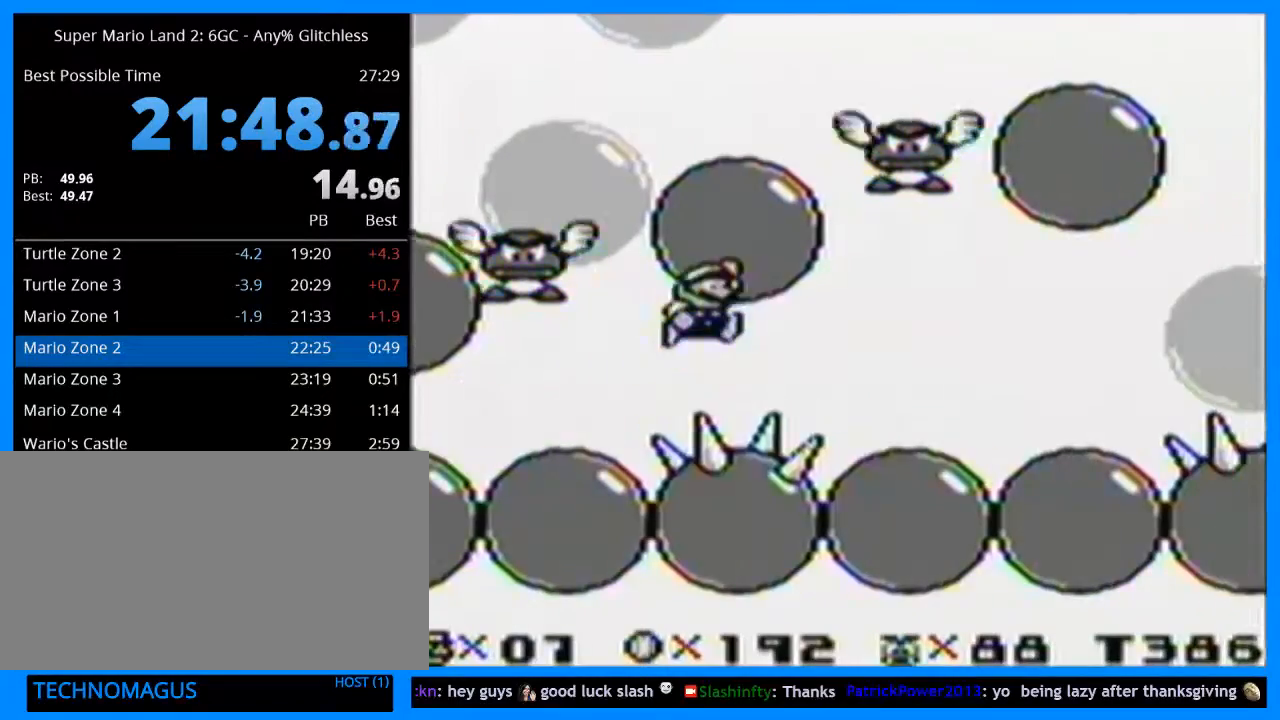
{"buttons": ["B", "Y", "DPAD_RIGHT"], "events": [[500, "B", "down"]]}
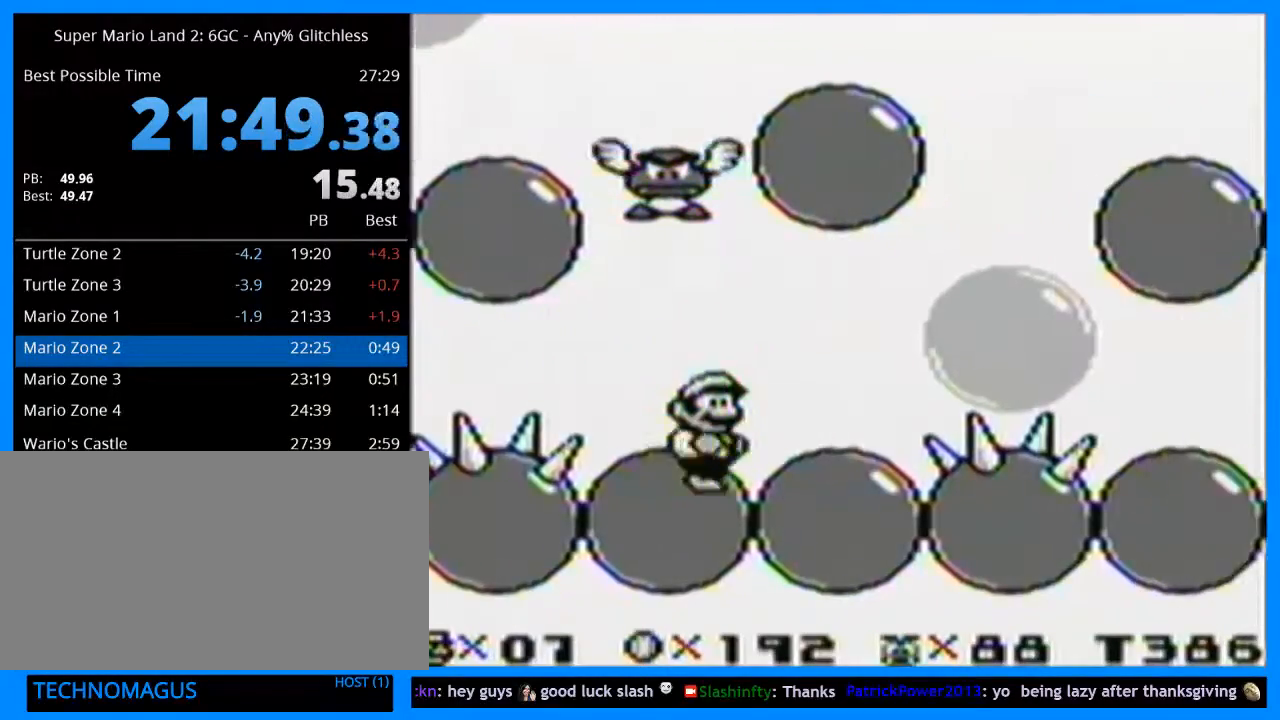
{"buttons": ["Y", "DPAD_RIGHT"], "events": [[133, "B", "up"]]}
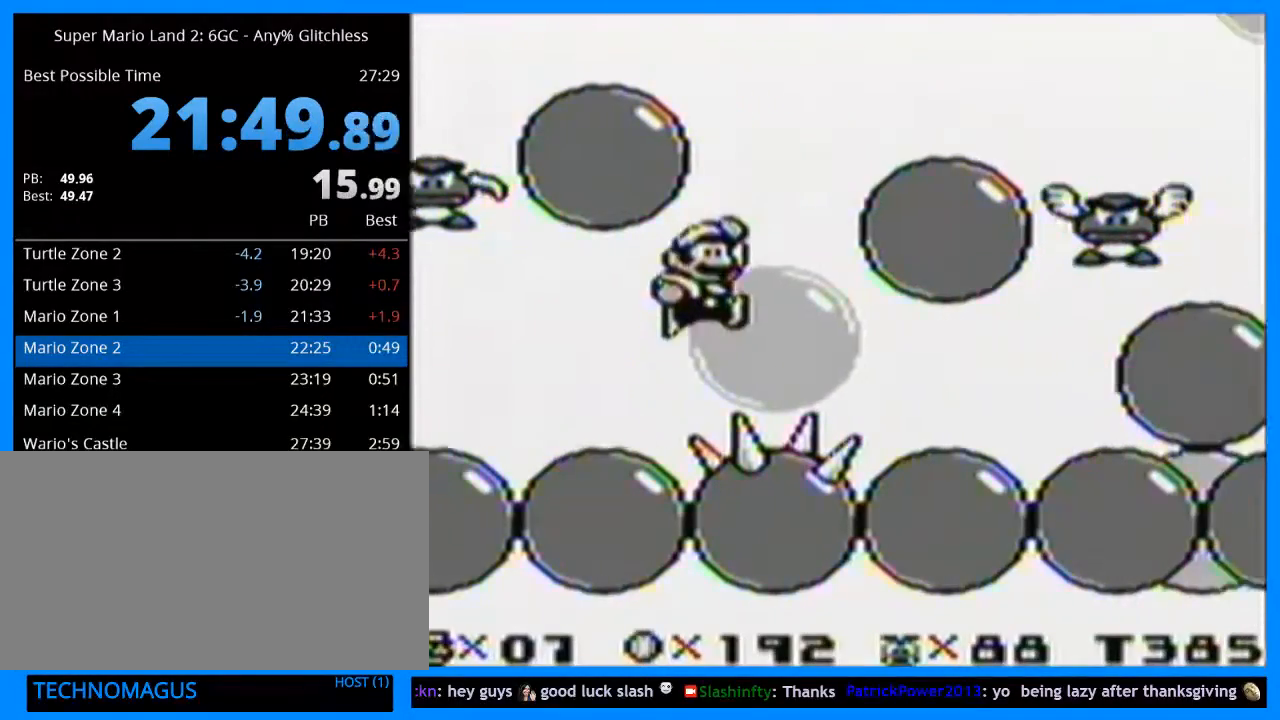
{"buttons": ["Y", "DPAD_RIGHT"], "events": []}
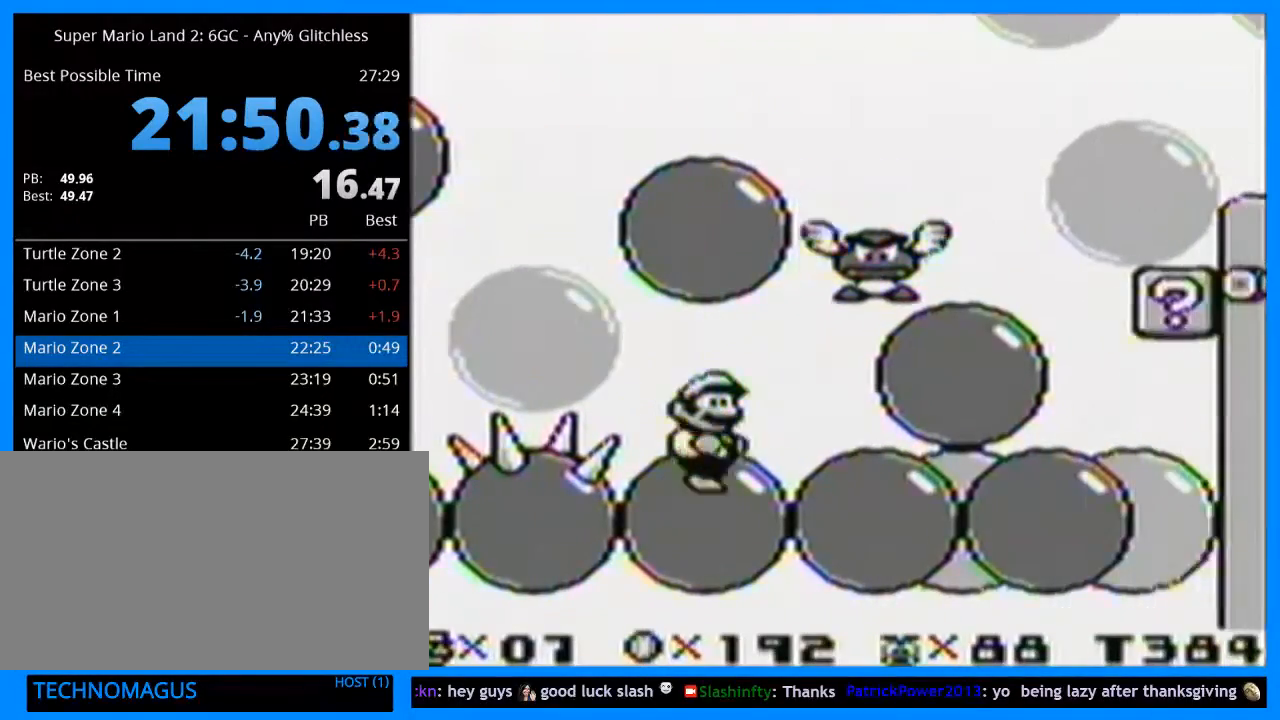
{"buttons": ["B", "Y", "DPAD_RIGHT"], "events": [[300, "B", "down"]]}
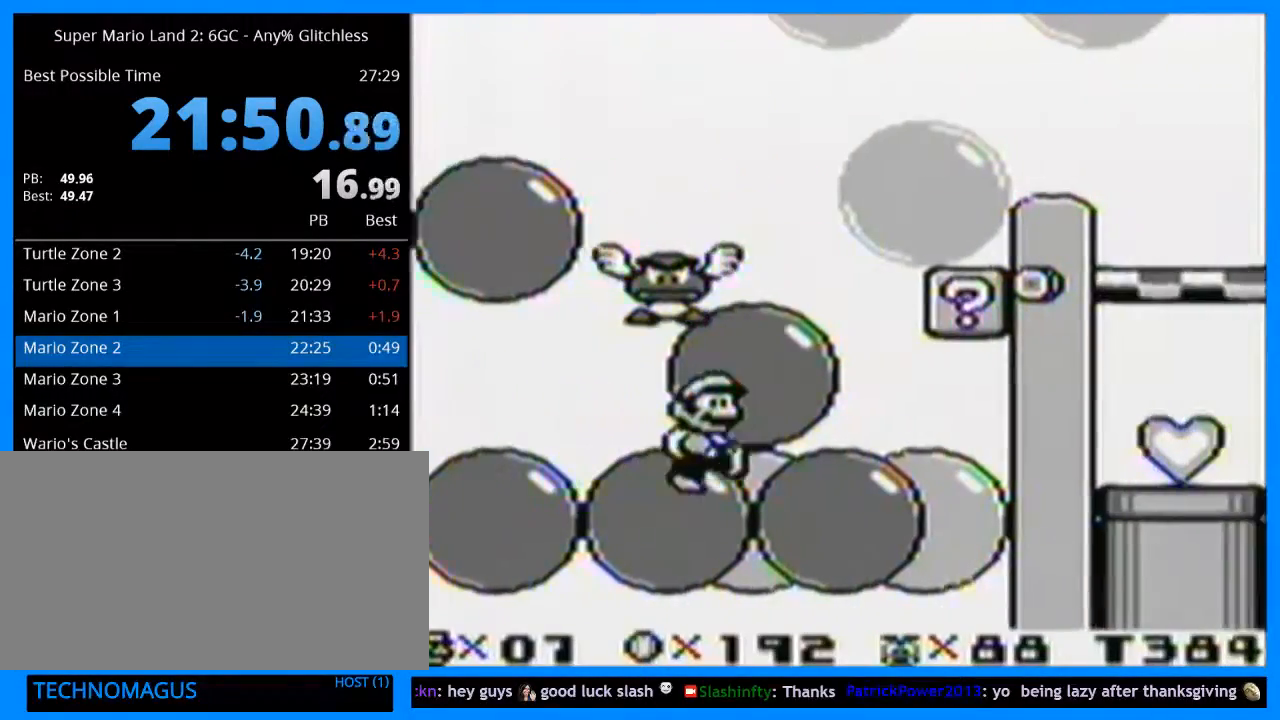
{"buttons": ["B", "Y", "DPAD_RIGHT"], "events": [[100, "B", "up"], [500, "B", "down"]]}
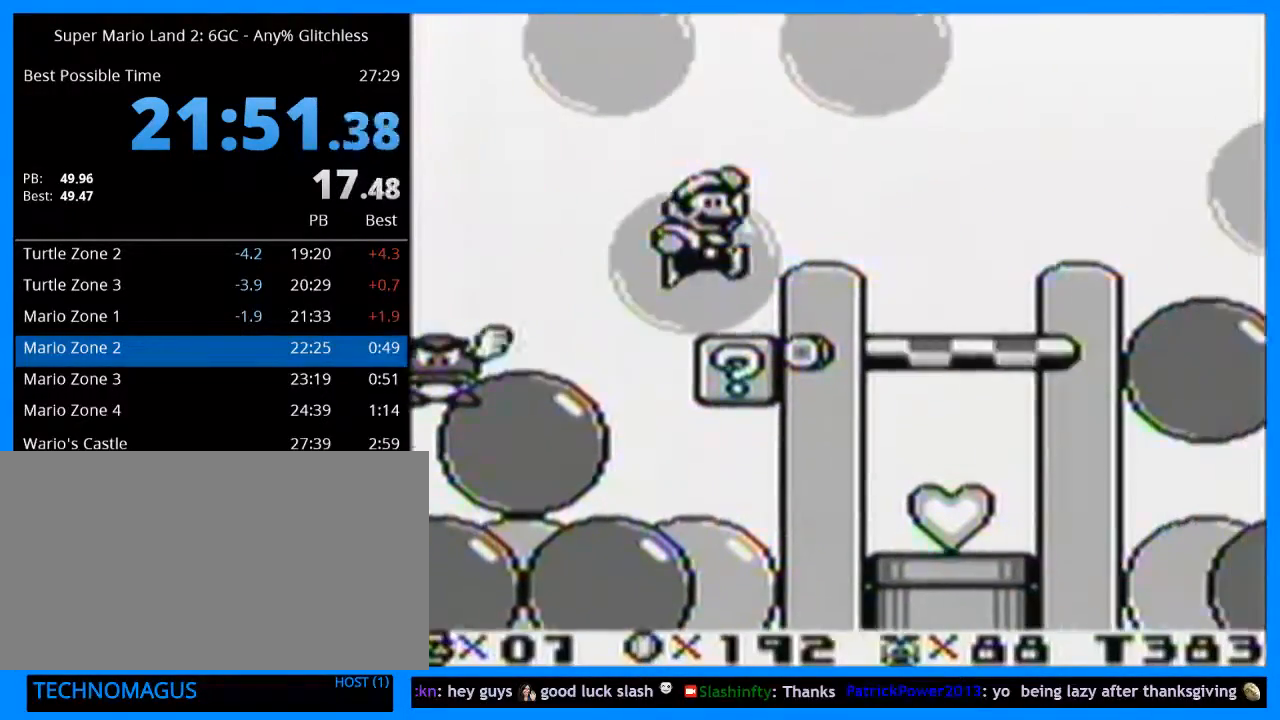
{"buttons": ["Y", "DPAD_RIGHT"], "events": [[133, "B", "up"]]}
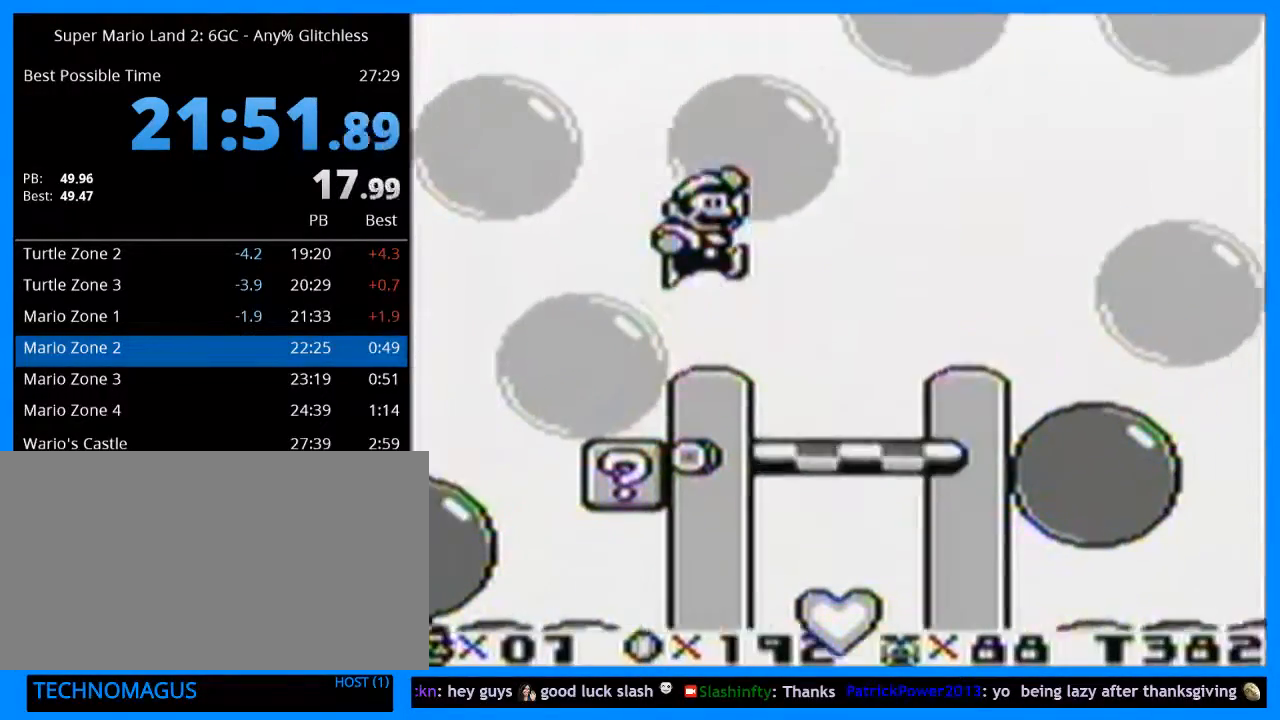
{"buttons": ["Y", "DPAD_RIGHT"], "events": [[233, "B", "down"], [333, "B", "up"]]}